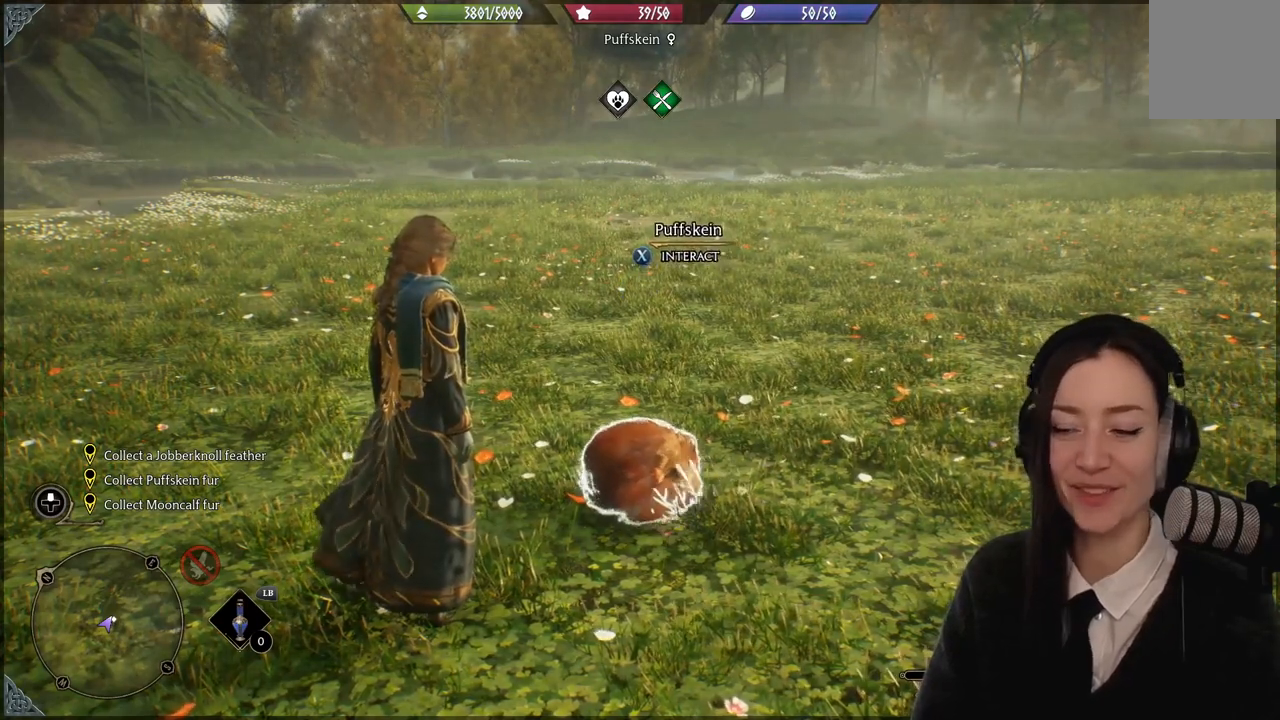
Gameplay with a controller (Xbox layout); each line is a JSON object with the inputs held at the frame after it. "events" lists button and stick changes between this image and that frame as [ms after this image, input, new state], when the widget could be followed in between. Not read: L3 Z.
{"buttons": [], "left_stick": "center", "right_stick": "down", "events": [[301, "right_stick", "down"]]}
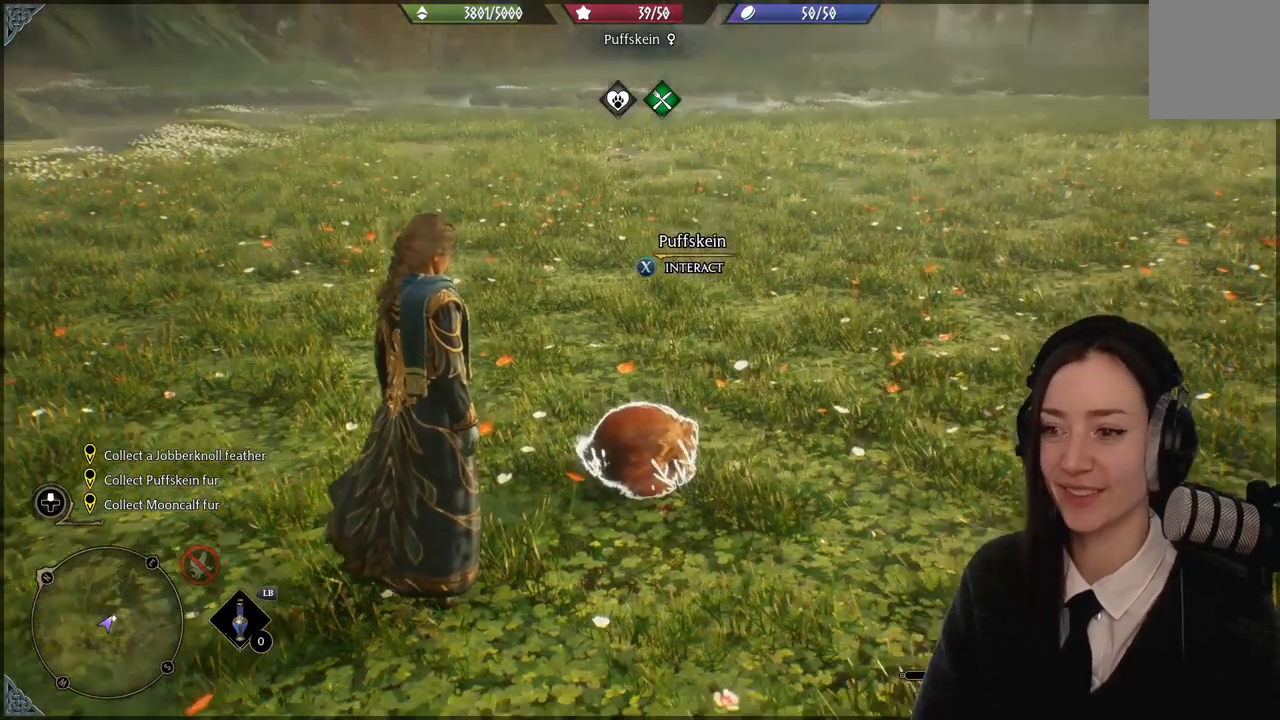
{"buttons": ["R2"], "left_stick": "center", "right_stick": "center", "events": [[133, "right_stick", "center"], [334, "R2", "down"]]}
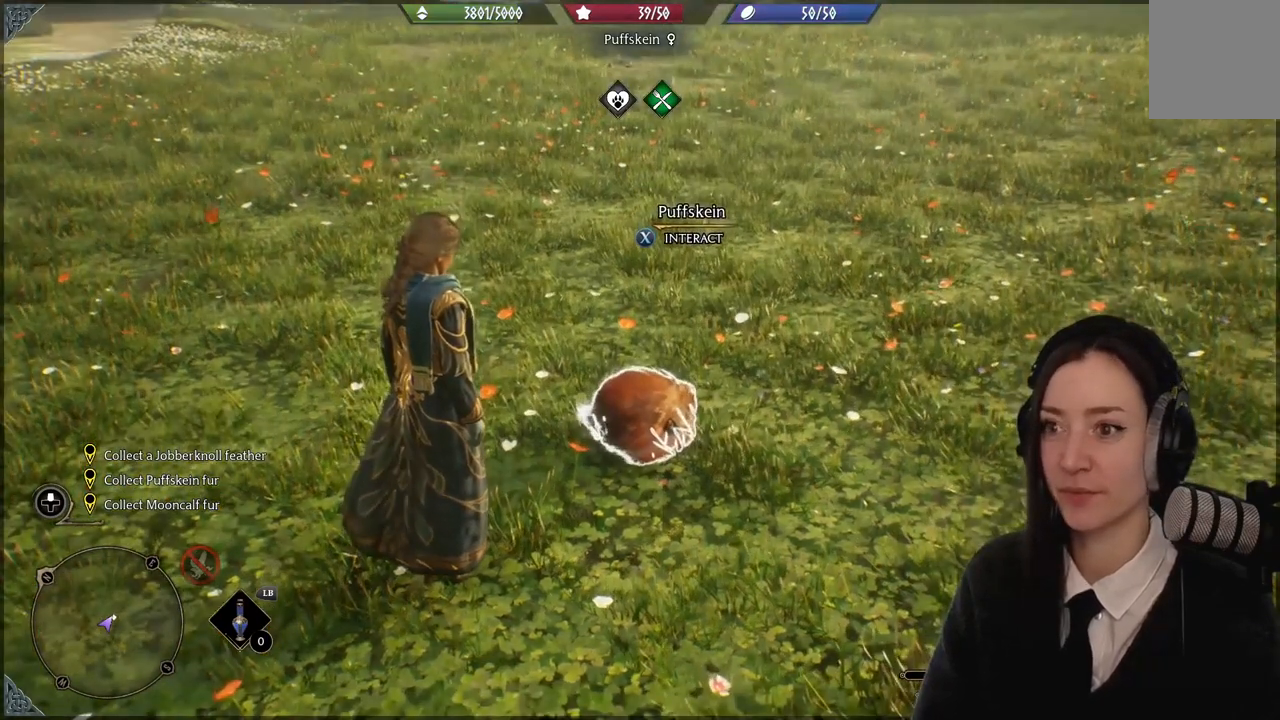
{"buttons": ["R2"], "left_stick": "center", "right_stick": "center", "events": []}
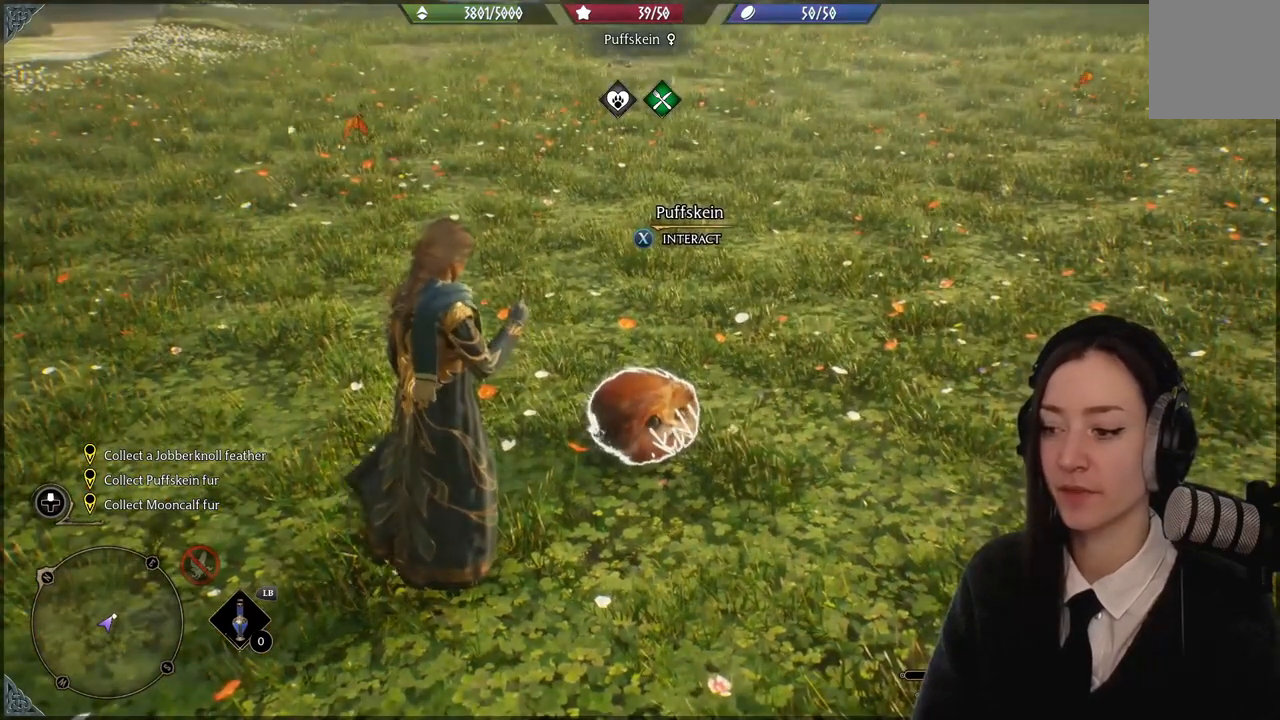
{"buttons": ["R2"], "left_stick": "center", "right_stick": "center", "events": []}
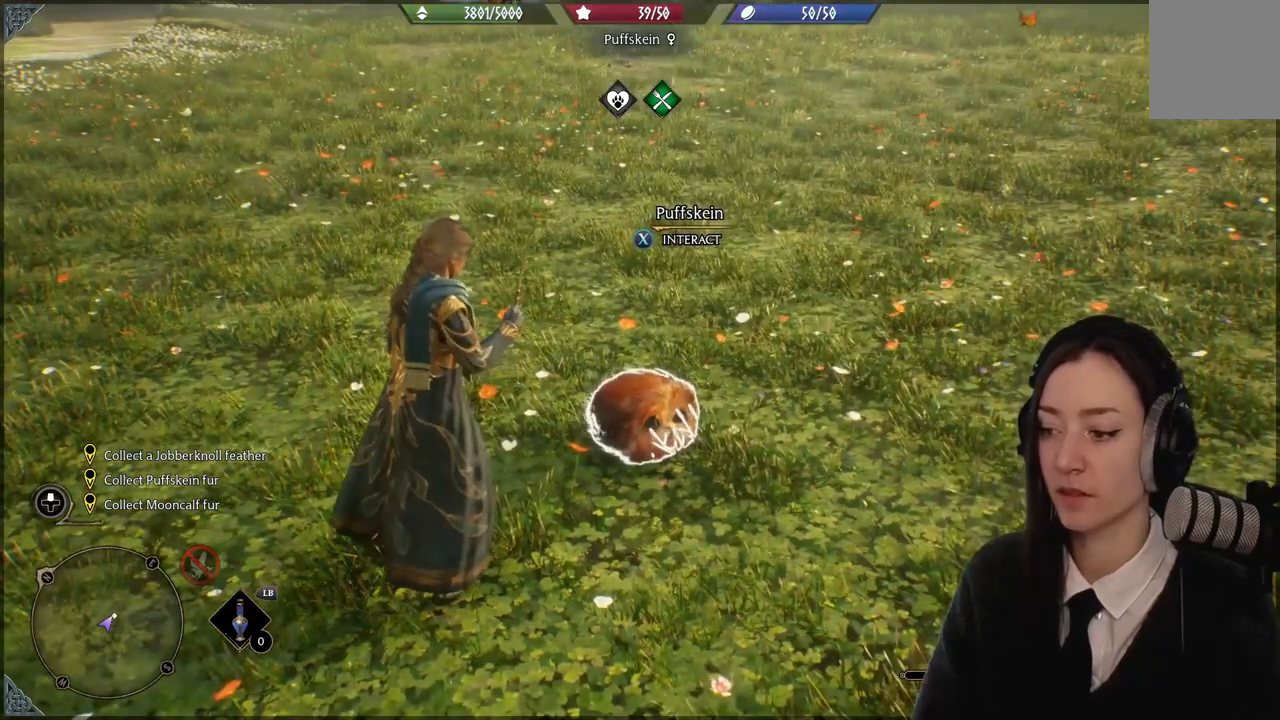
{"buttons": ["B", "R2"], "left_stick": "center", "right_stick": "center", "events": [[501, "B", "down"]]}
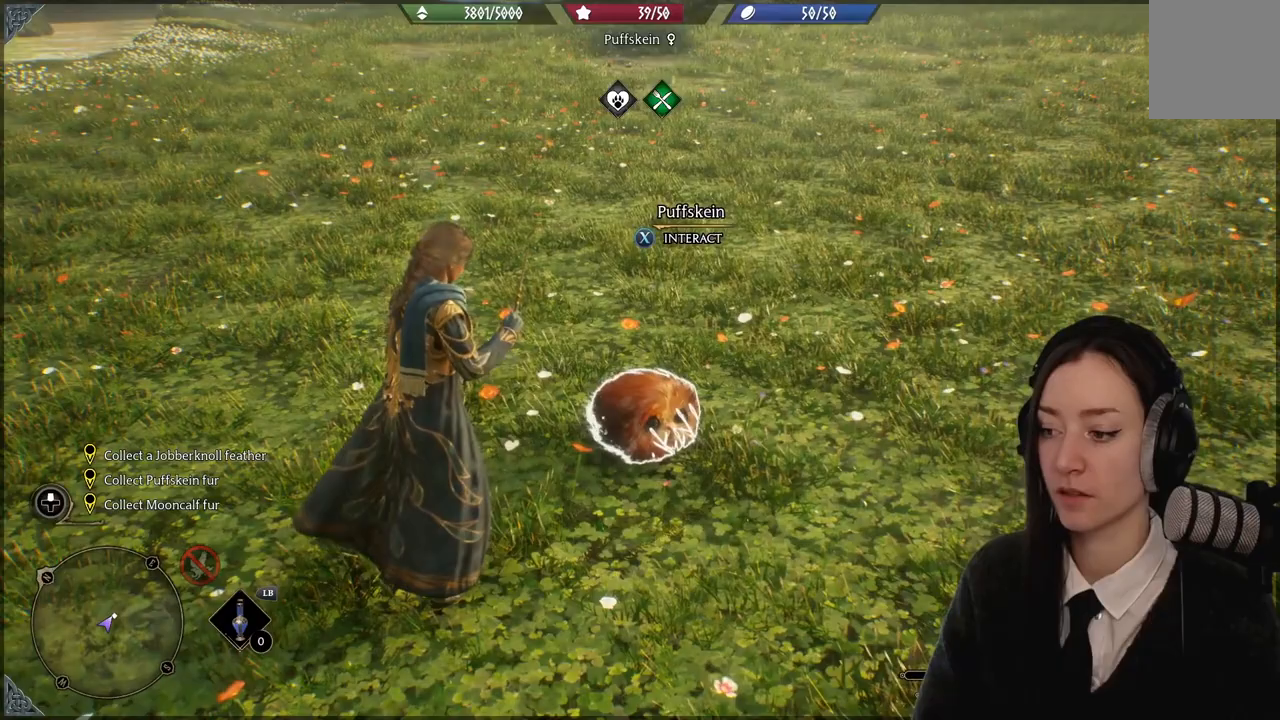
{"buttons": ["R2"], "left_stick": "center", "right_stick": "center", "events": [[67, "B", "up"]]}
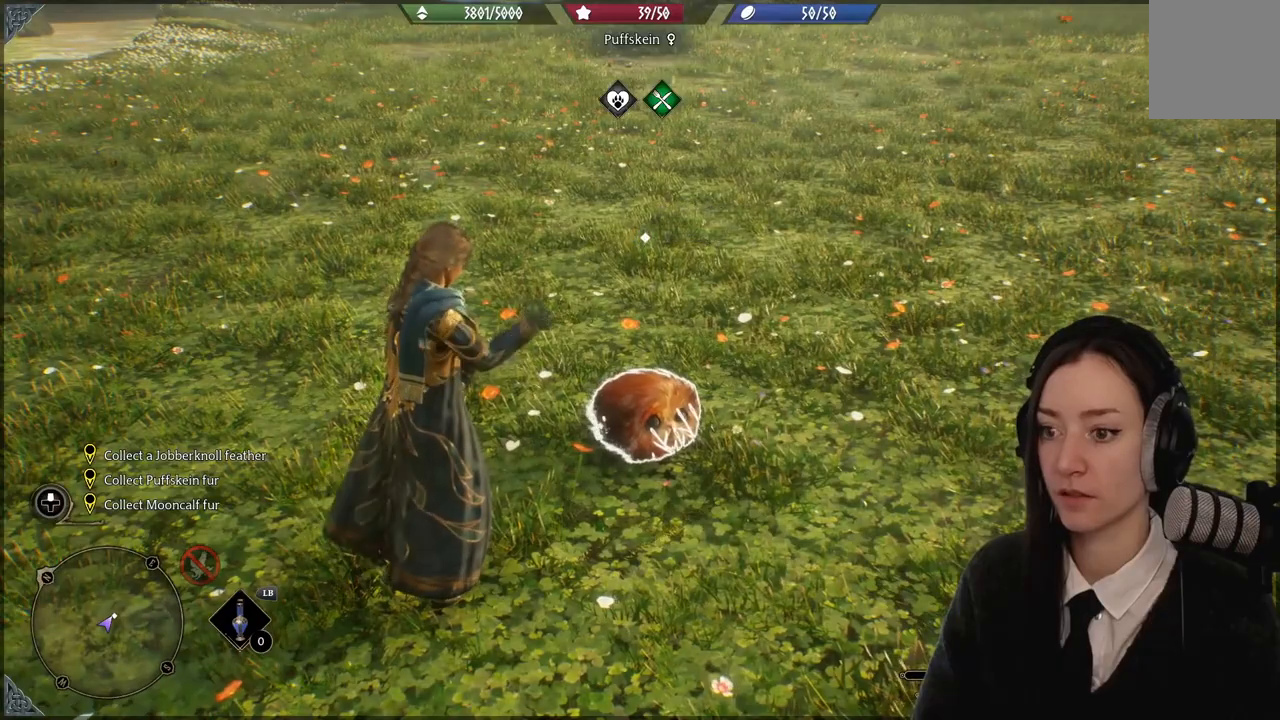
{"buttons": [], "left_stick": "center", "right_stick": "center", "events": [[134, "R2", "up"]]}
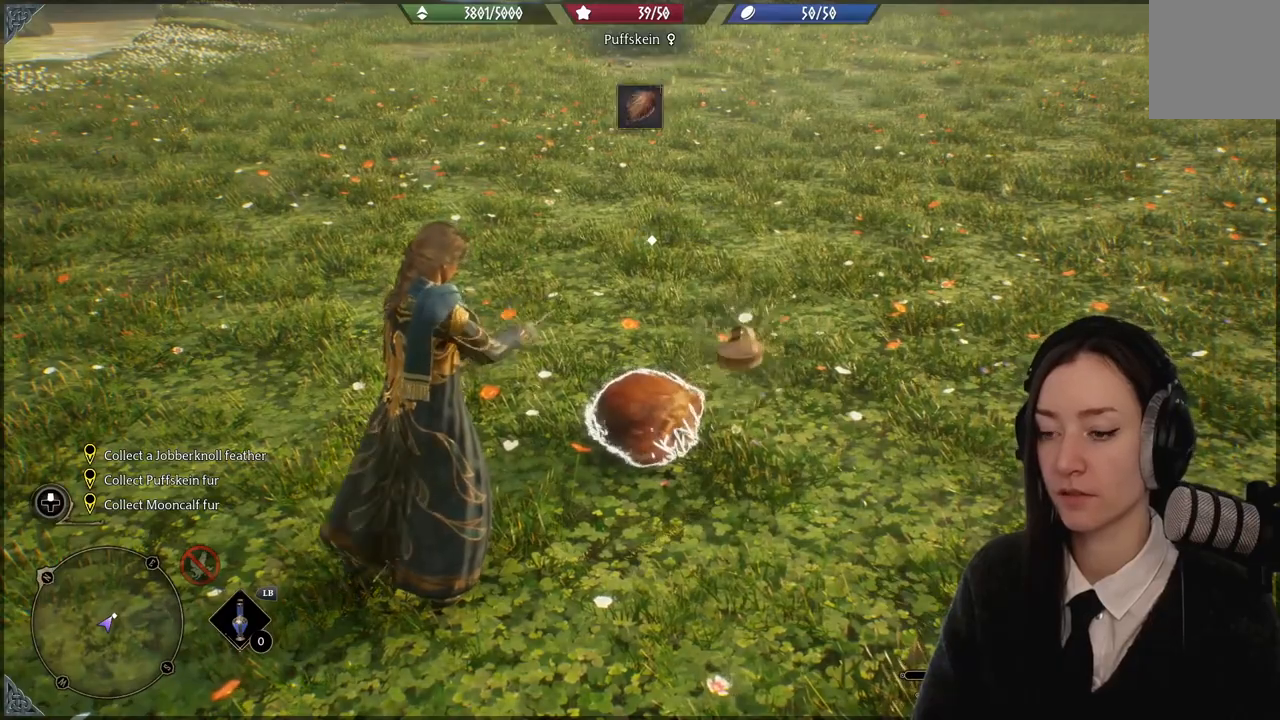
{"buttons": [], "left_stick": "center", "right_stick": "center", "events": []}
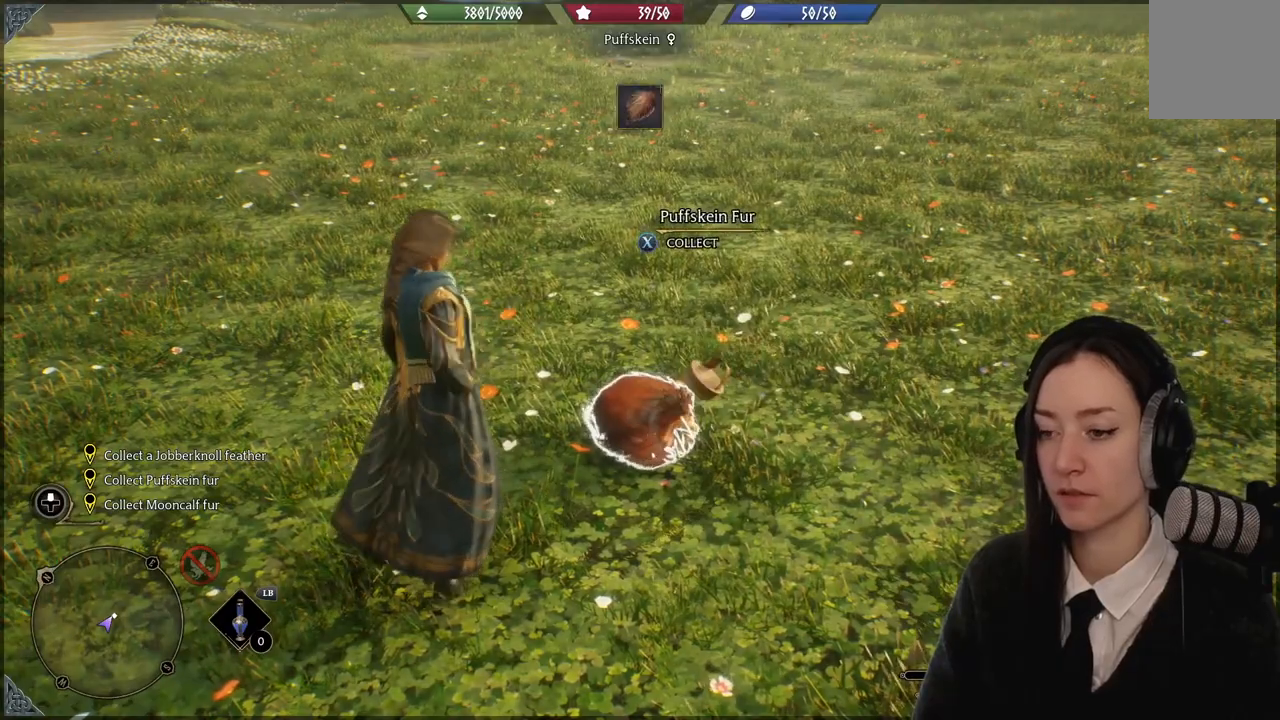
{"buttons": [], "left_stick": "center", "right_stick": "center", "events": []}
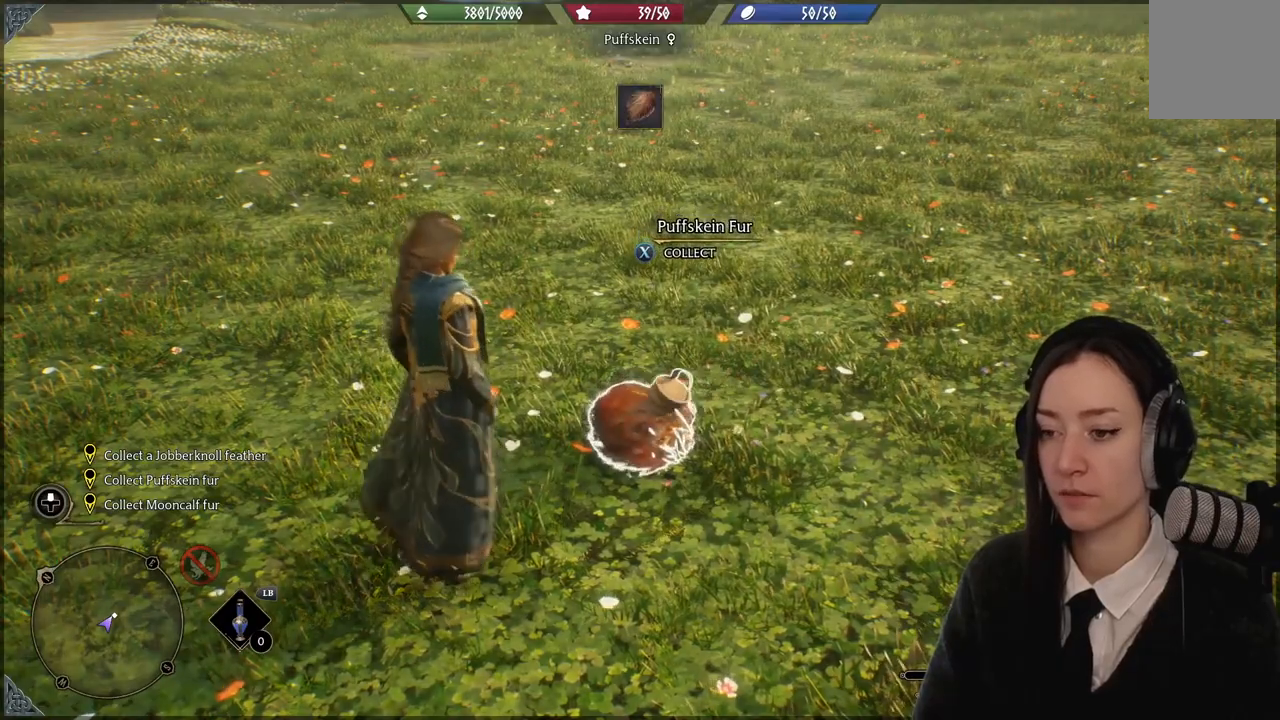
{"buttons": [], "left_stick": "center", "right_stick": "center", "events": []}
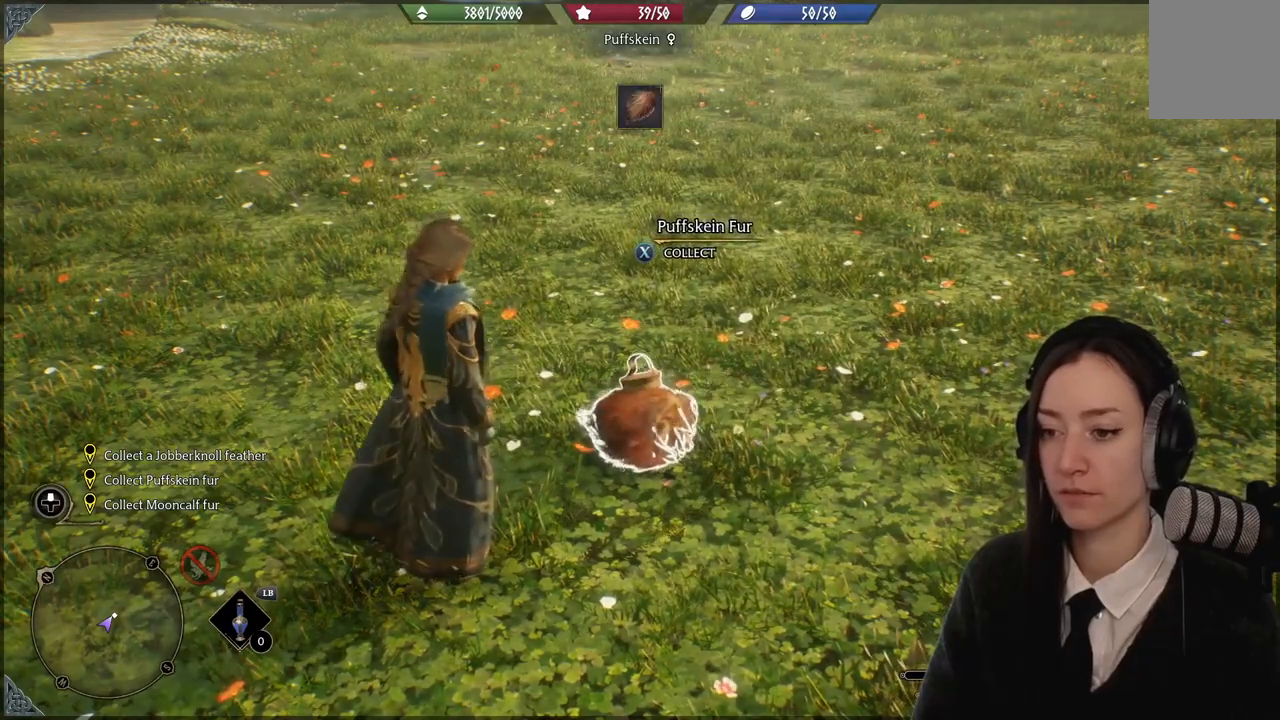
{"buttons": [], "left_stick": "center", "right_stick": "center", "events": []}
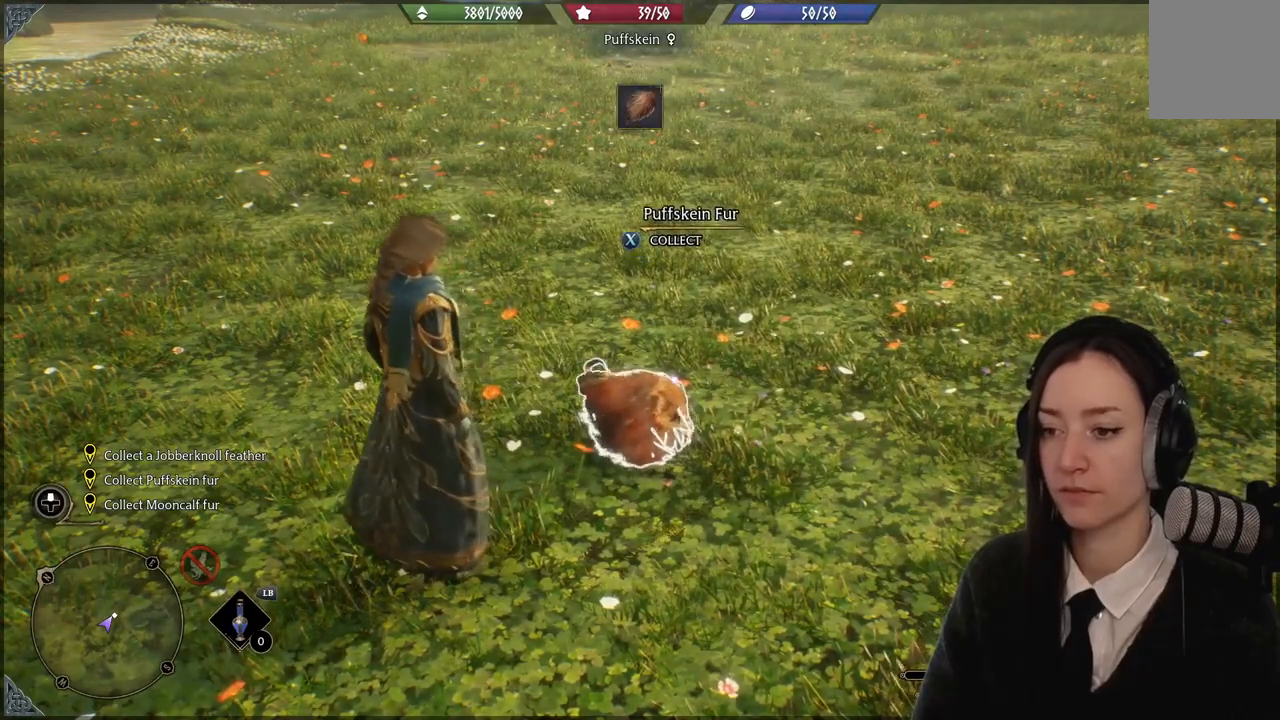
{"buttons": [], "left_stick": "center", "right_stick": "left", "events": [[400, "right_stick", "left"]]}
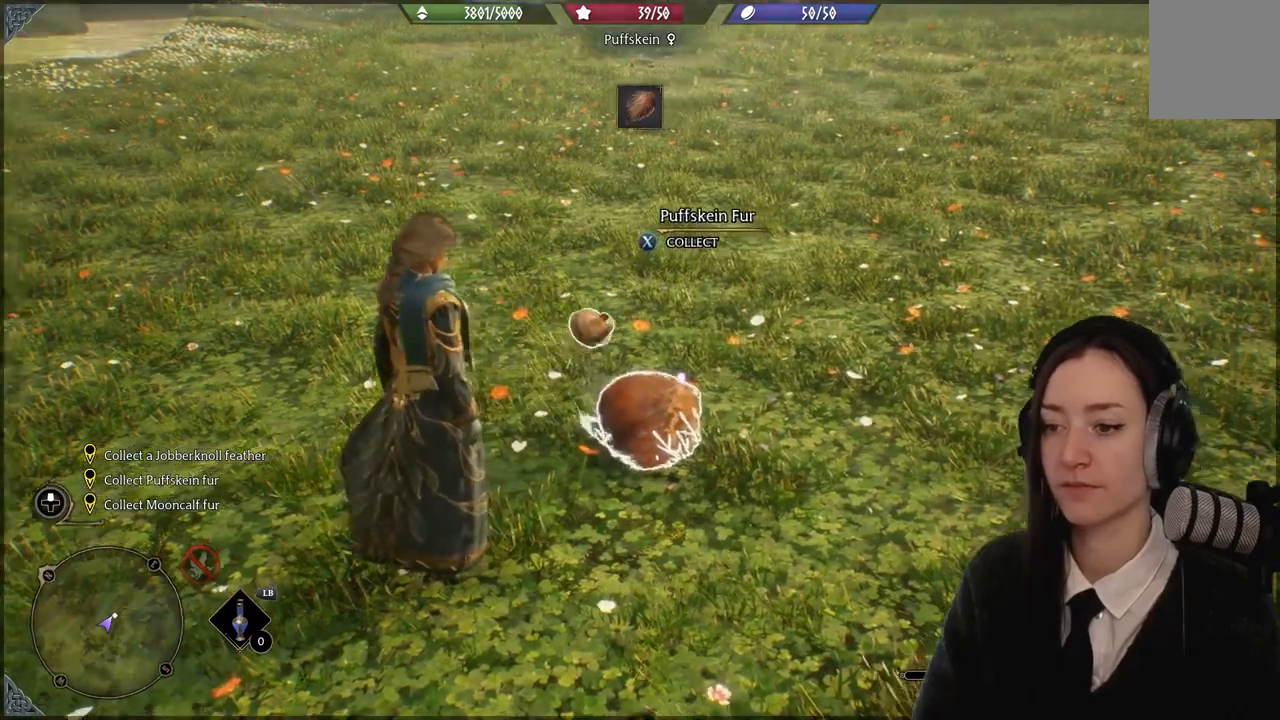
{"buttons": [], "left_stick": "down", "right_stick": "up-left", "events": [[34, "left_stick", "down"], [334, "right_stick", "up-left"]]}
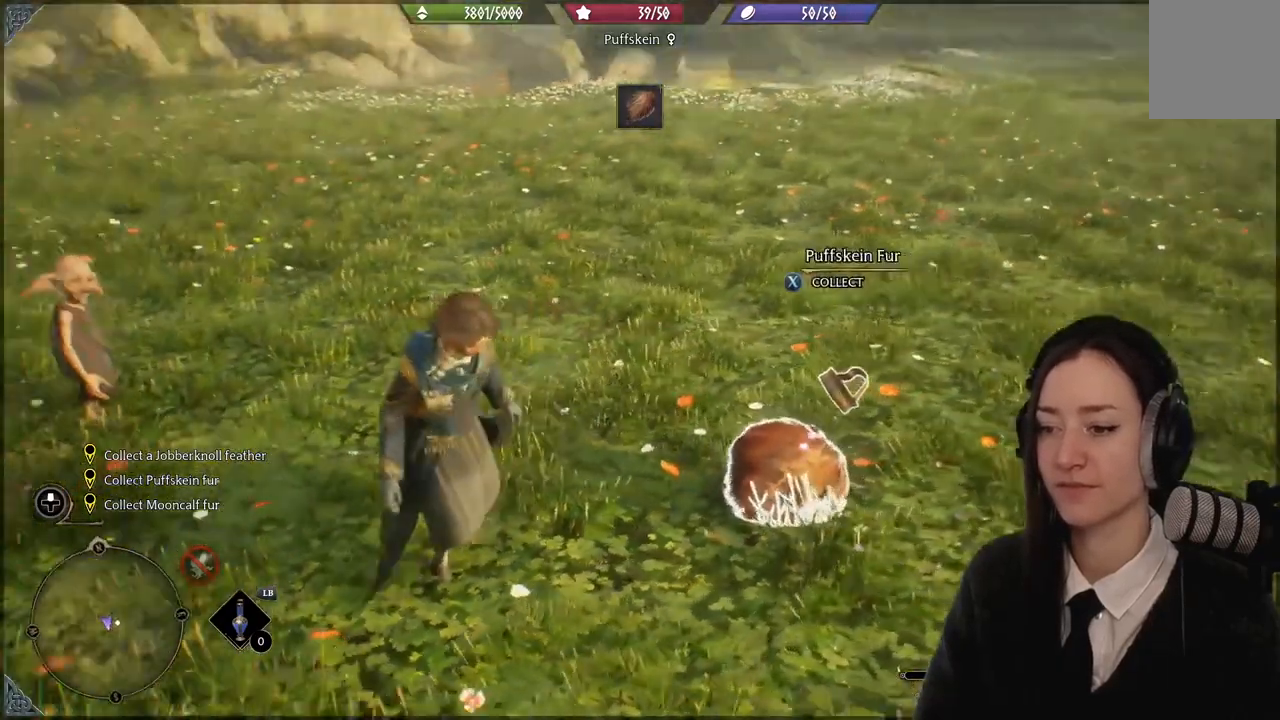
{"buttons": [], "left_stick": "center", "right_stick": "up-left", "events": [[67, "left_stick", "down-right"], [100, "right_stick", "left"], [167, "left_stick", "center"], [467, "right_stick", "up-left"]]}
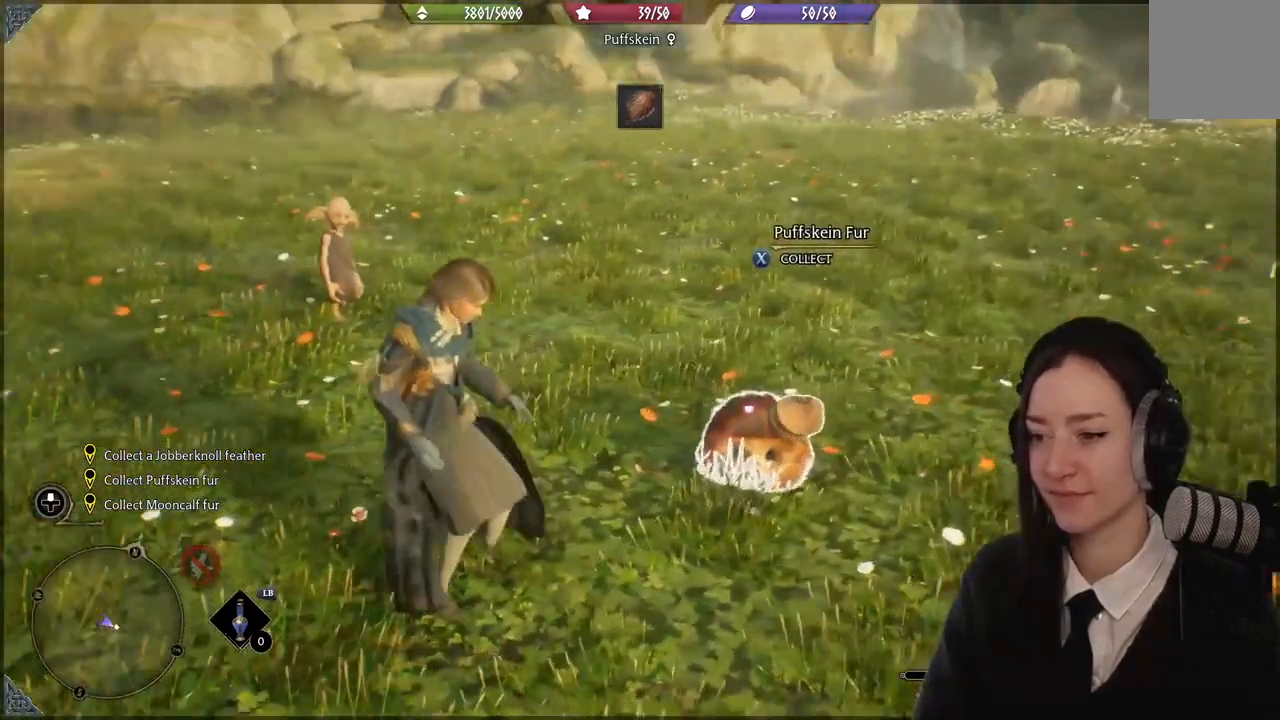
{"buttons": [], "left_stick": "down-right", "right_stick": "up-left", "events": [[334, "left_stick", "down-right"]]}
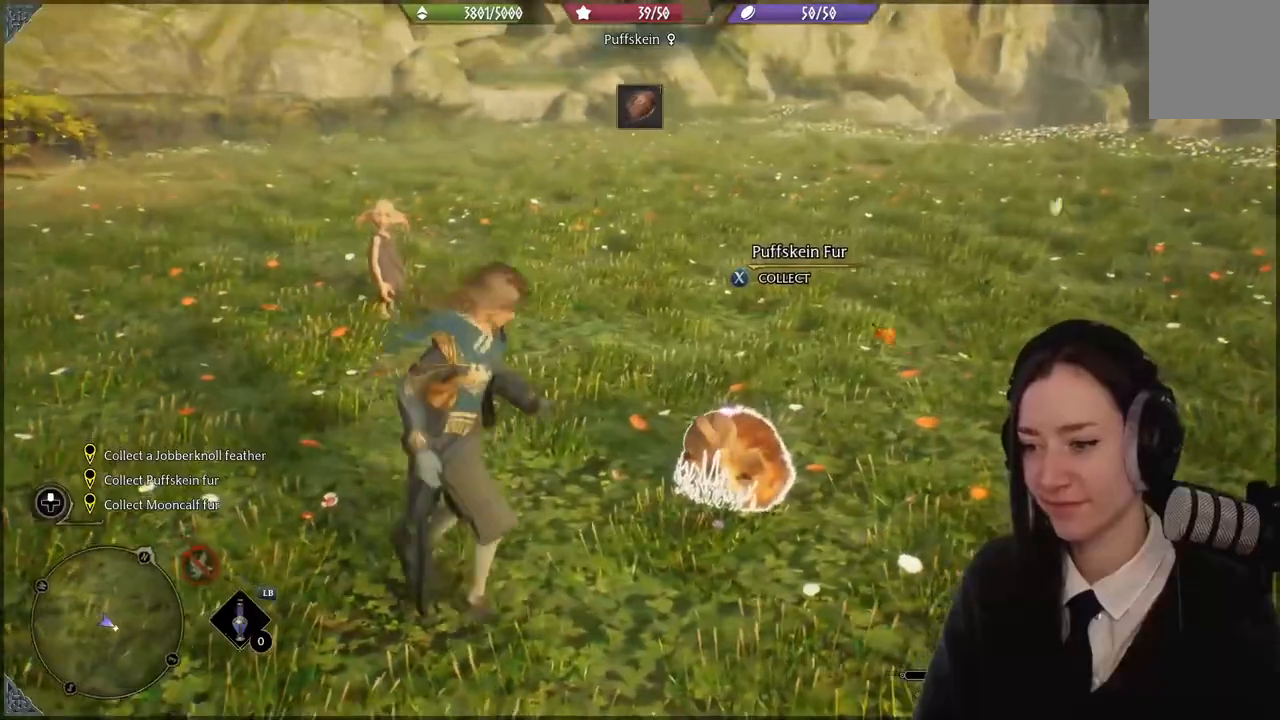
{"buttons": [], "left_stick": "center", "right_stick": "center", "events": [[67, "left_stick", "center"], [334, "right_stick", "center"]]}
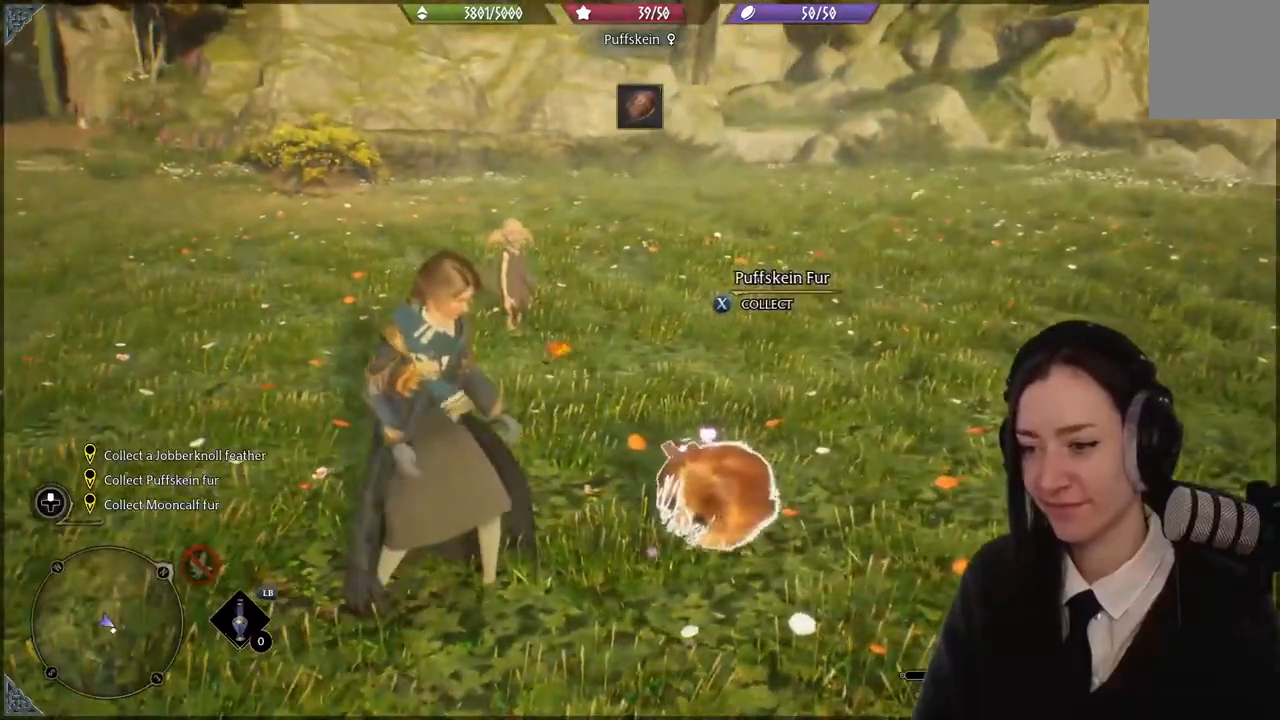
{"buttons": [], "left_stick": "center", "right_stick": "right", "events": [[434, "right_stick", "right"]]}
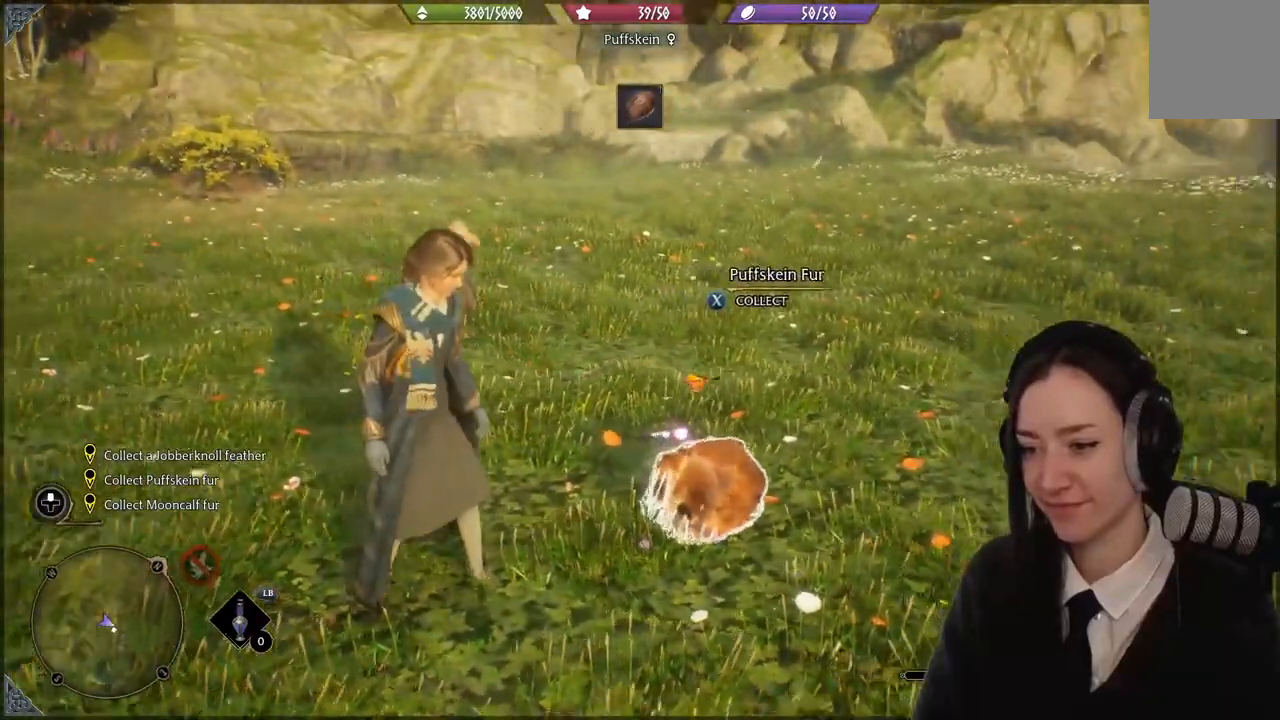
{"buttons": [], "left_stick": "center", "right_stick": "center", "events": [[267, "right_stick", "center"]]}
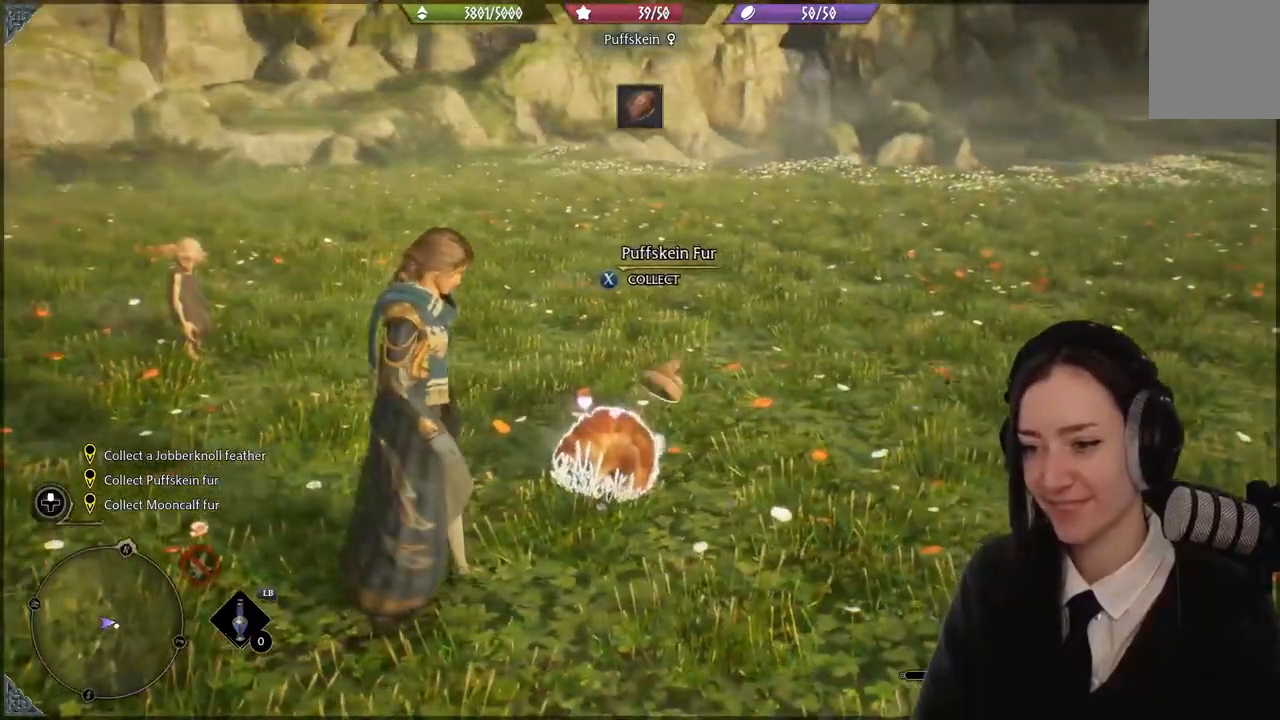
{"buttons": [], "left_stick": "center", "right_stick": "center", "events": []}
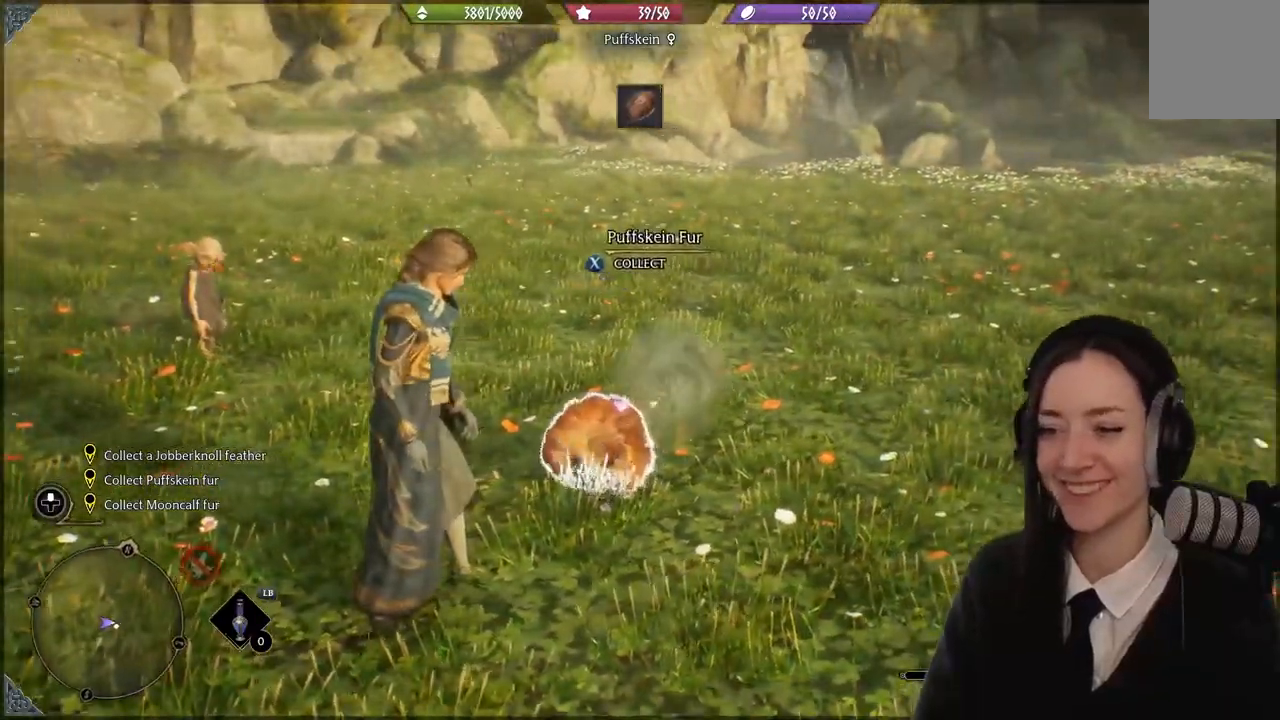
{"buttons": [], "left_stick": "center", "right_stick": "left", "events": [[100, "right_stick", "left"]]}
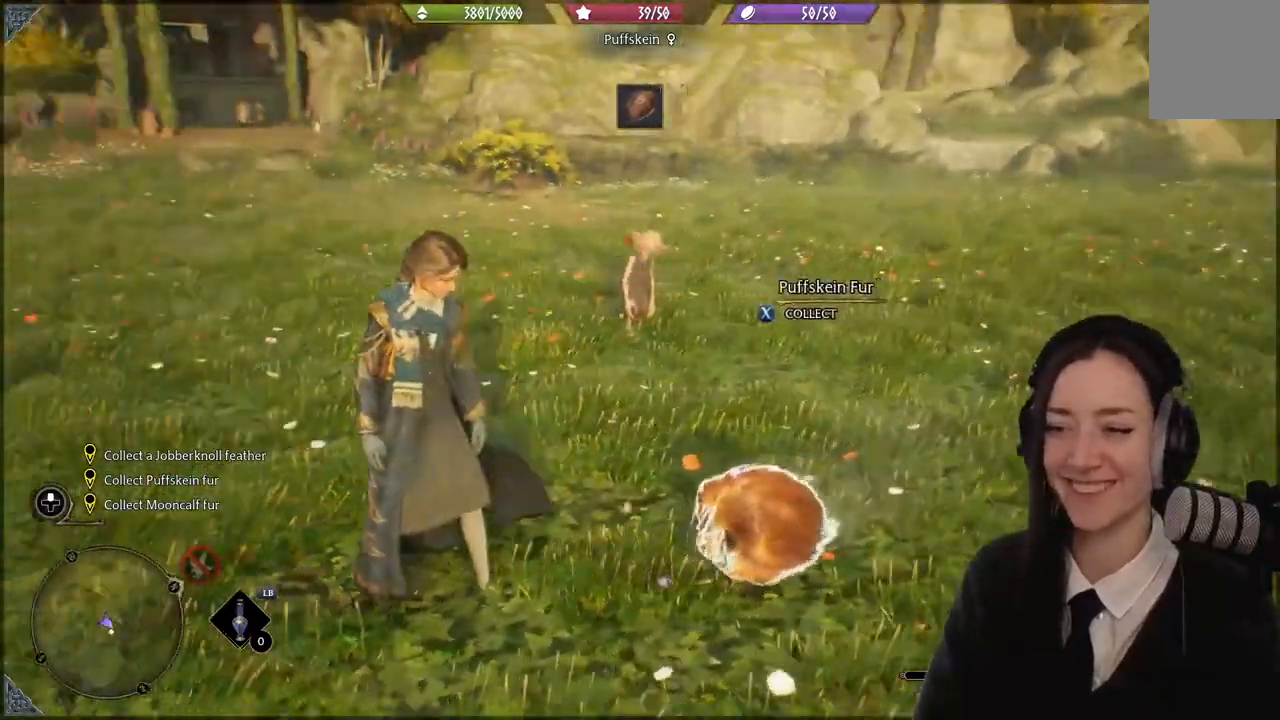
{"buttons": [], "left_stick": "center", "right_stick": "down-right", "events": [[234, "right_stick", "center"], [434, "right_stick", "down-right"]]}
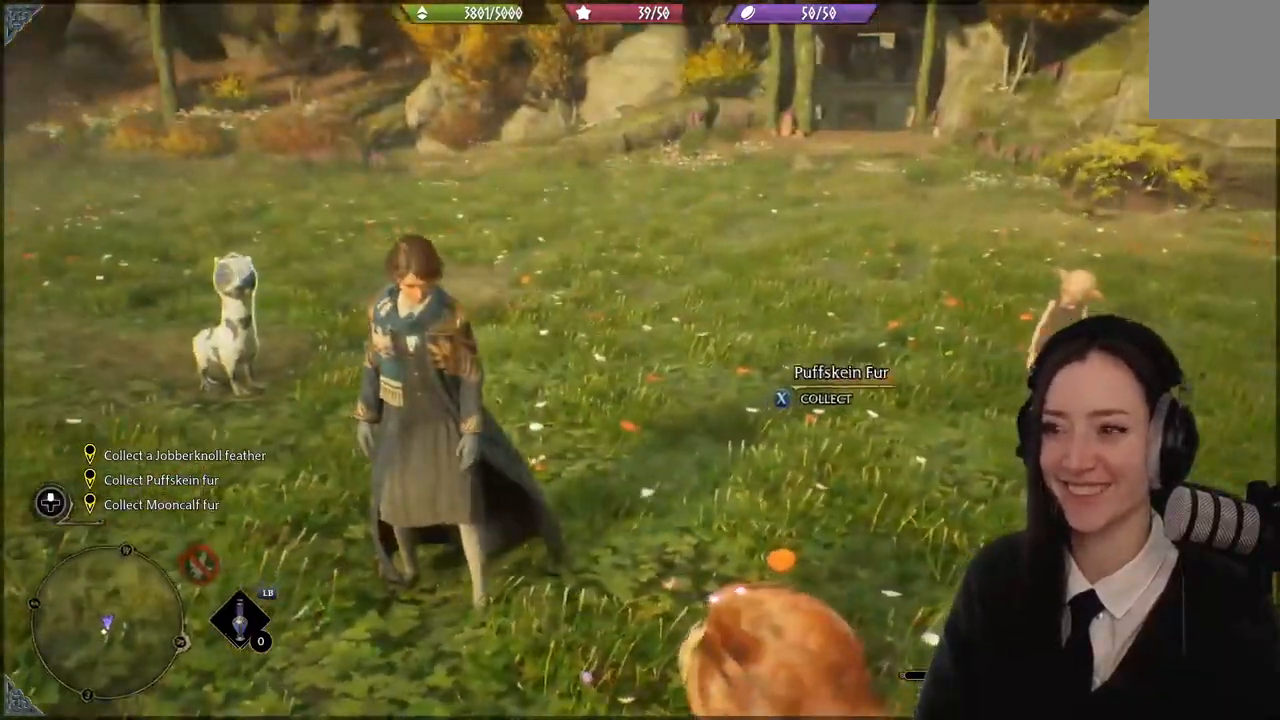
{"buttons": [], "left_stick": "center", "right_stick": "center", "events": [[233, "right_stick", "center"]]}
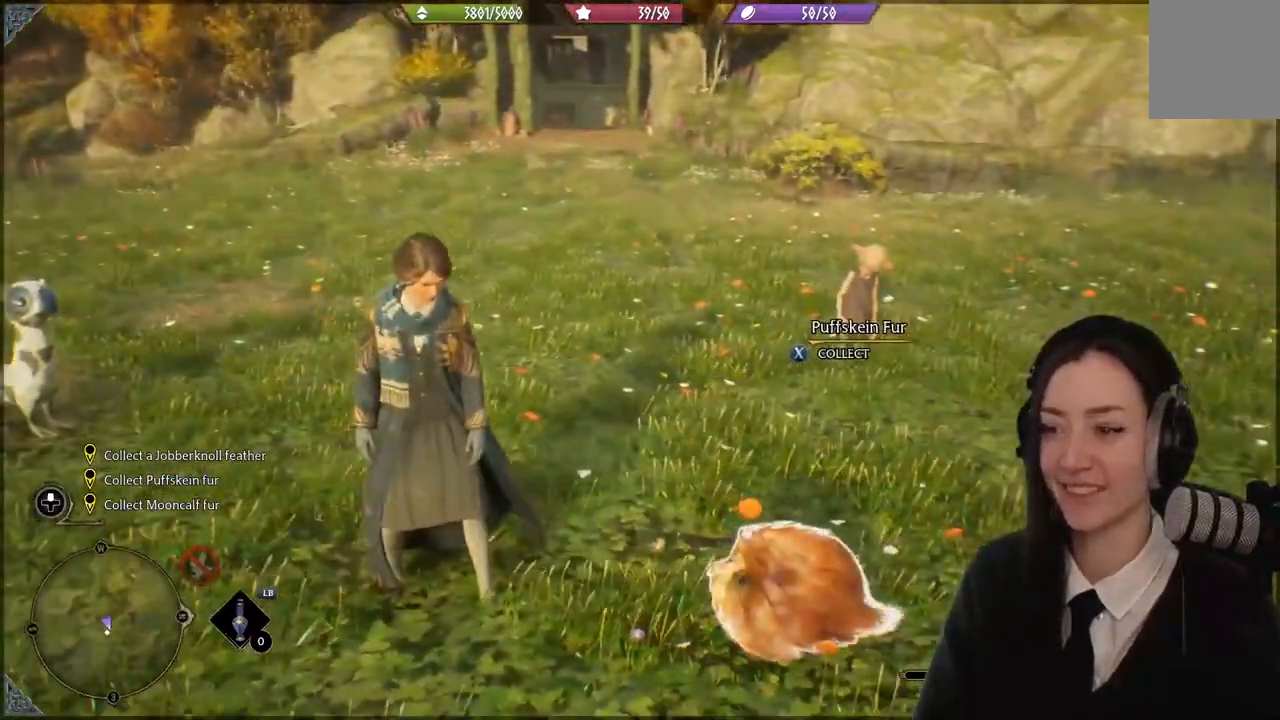
{"buttons": [], "left_stick": "center", "right_stick": "right", "events": [[334, "right_stick", "right"]]}
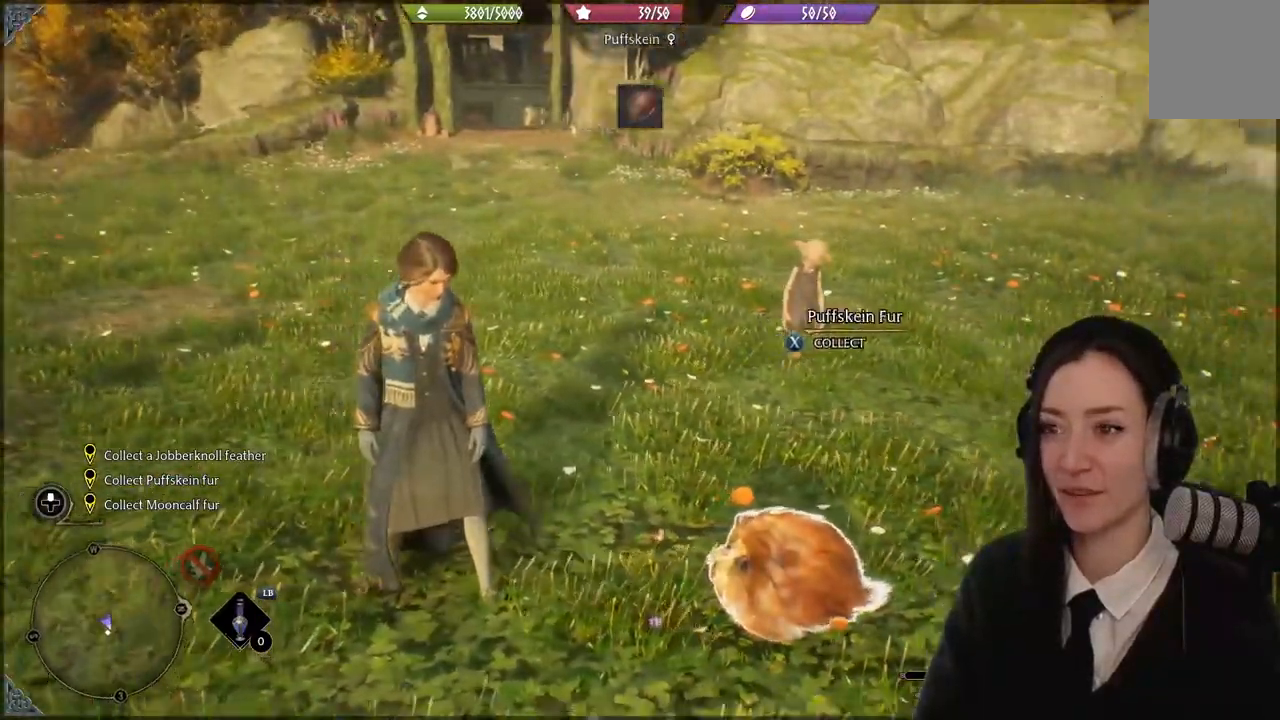
{"buttons": [], "left_stick": "center", "right_stick": "center", "events": [[100, "right_stick", "center"]]}
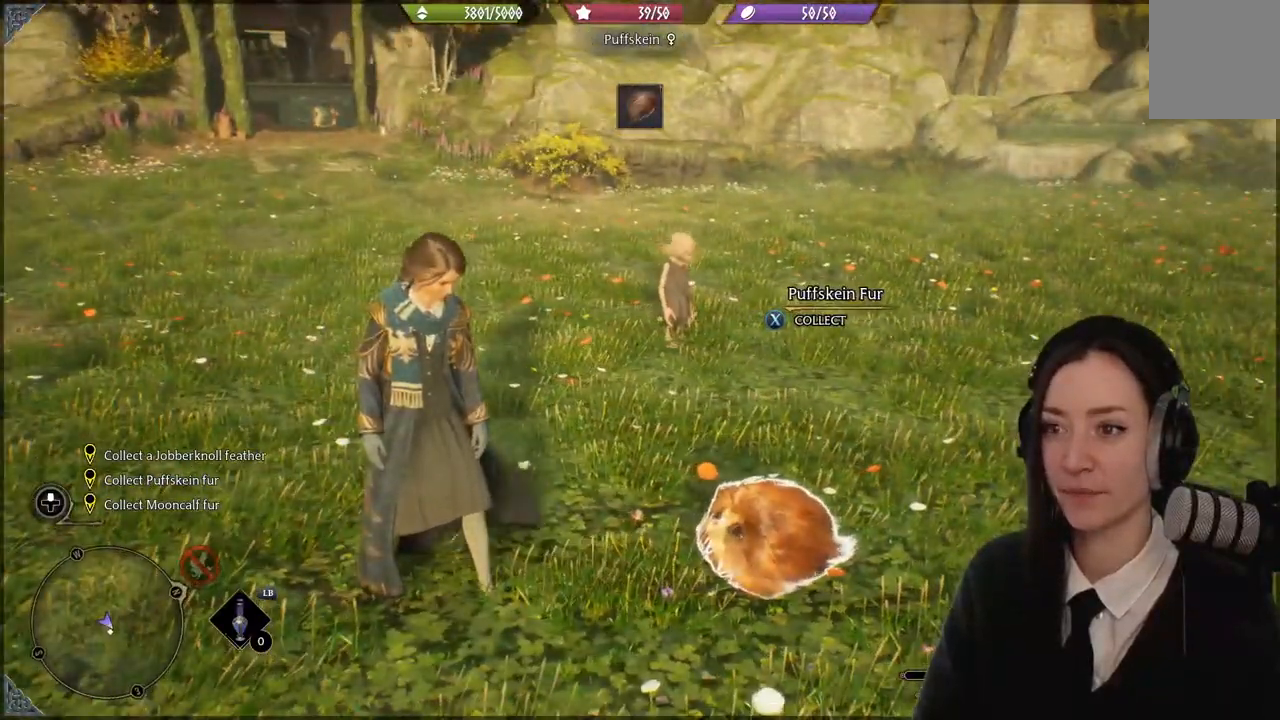
{"buttons": [], "left_stick": "center", "right_stick": "center", "events": []}
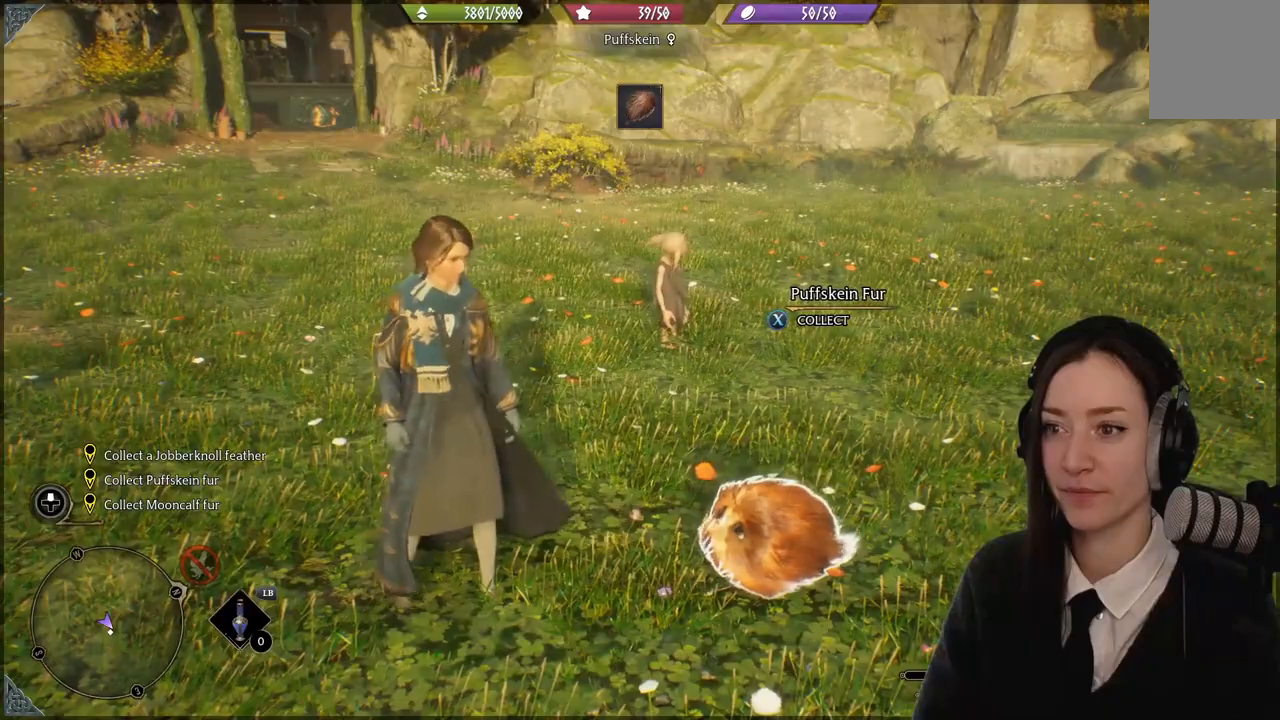
{"buttons": [], "left_stick": "center", "right_stick": "center", "events": []}